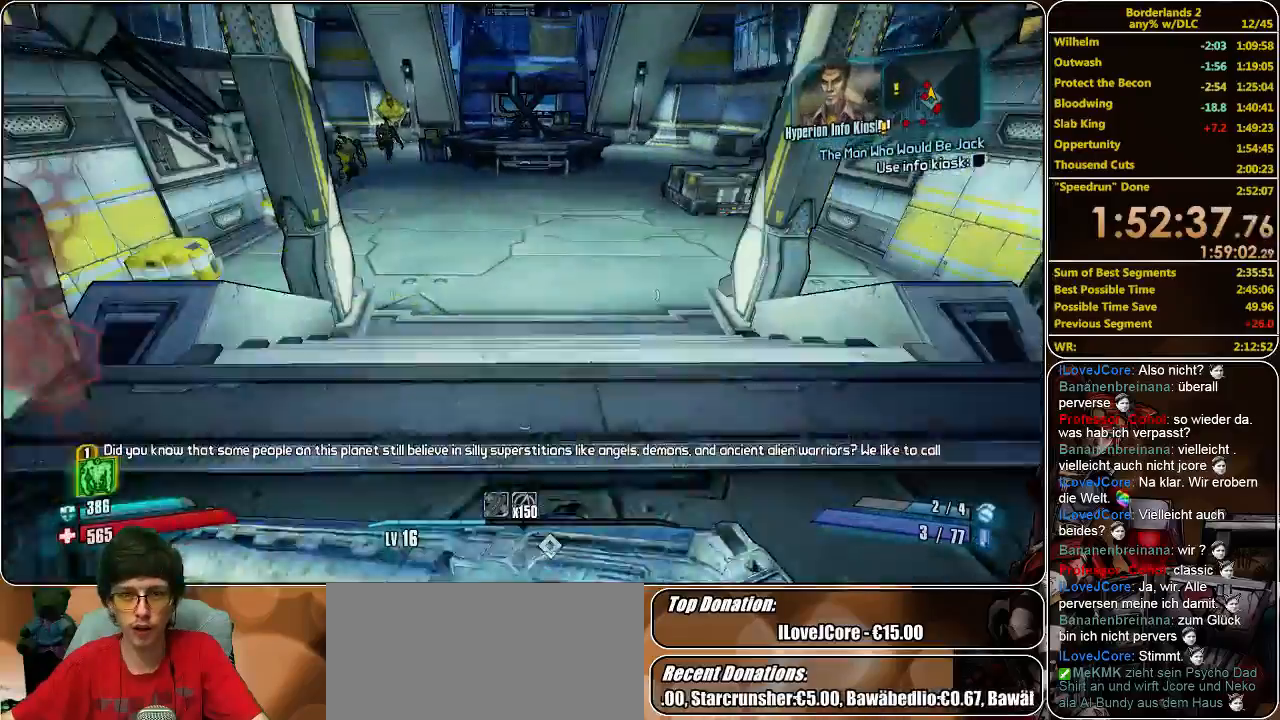
Gameplay with keyboard and mouse; each line is a JSON object with the keys and mouse buttons held at the frame after it. "events" lists presses ("down") and releases ("up") of "a", "alt", "c", "ctrl", "d", "e", "f", "q", "r", "s", "shift", "space", "tab", "v", "w", "x", "z", "mouse_left", "mouse_middle", "mouse_right", "mouse_wheel_up" and "mouse_wheel_down" between this image and that frame as [ms after this image, input, new state], when the widget could be followed in between. "mouse_left", "mouse_middle", "mouse_right", "mouse_wheel_up", "mouse_wheel_down" = the "left", "middle", "right", "wheel_up", "wheel_down" buttons of the "mouse" list. No other keys are recorded. Mouse movement is not recorded.
{"keys": ["w"], "mouse": [], "events": [[433, "space", "down"], [500, "space", "up"]]}
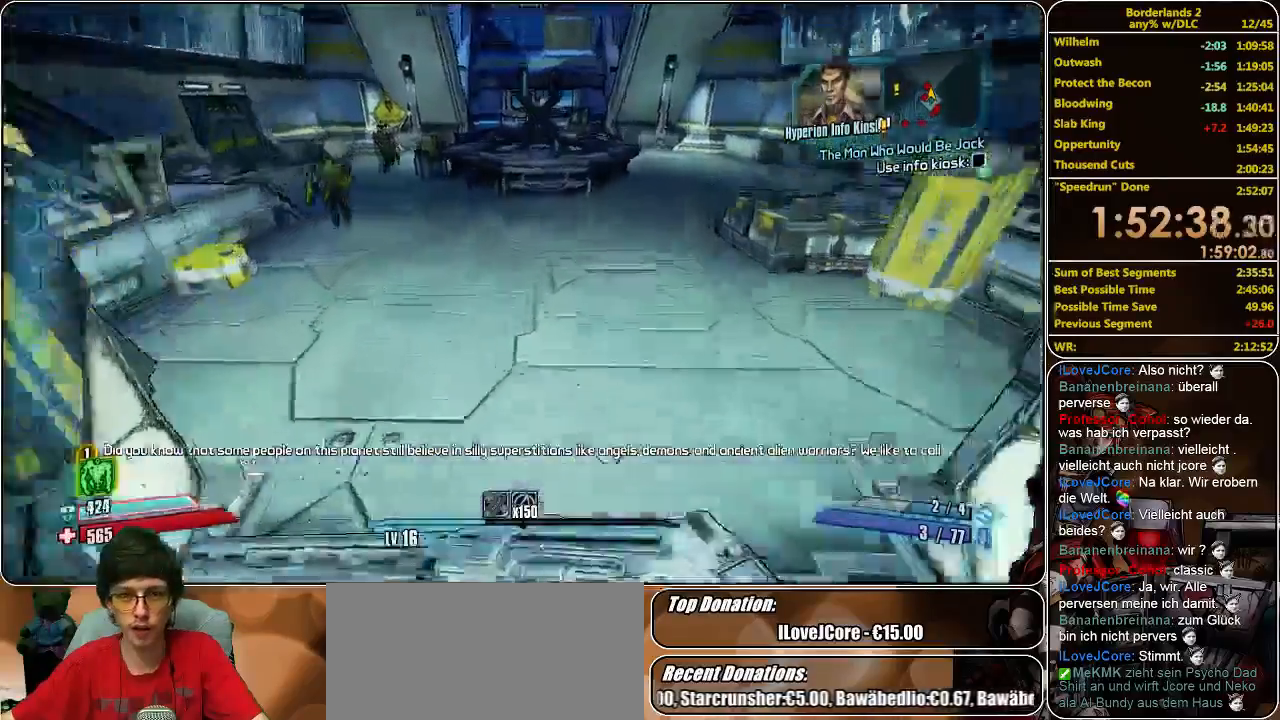
{"keys": ["d", "w"], "mouse": [], "events": [[33, "d", "down"], [66, "mouse_left", "down"], [133, "mouse_left", "up"], [200, "mouse_left", "down"], [266, "mouse_left", "up"], [333, "mouse_left", "down"], [400, "mouse_left", "up"], [433, "mouse_left", "down"], [500, "mouse_left", "up"]]}
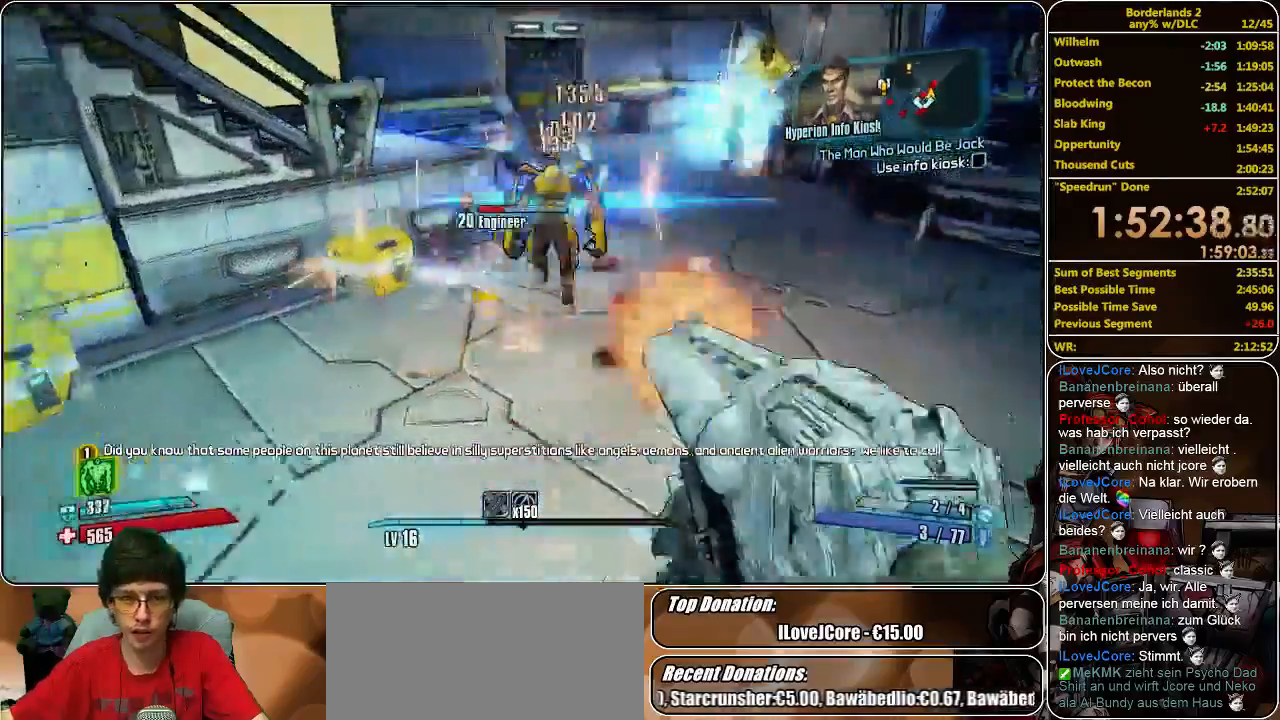
{"keys": ["d"], "mouse": ["left"], "events": [[66, "mouse_left", "down"], [200, "mouse_left", "up"], [233, "mouse_left", "down"], [300, "mouse_left", "up"], [333, "mouse_left", "down"], [333, "w", "up"], [433, "mouse_left", "up"], [500, "mouse_left", "down"]]}
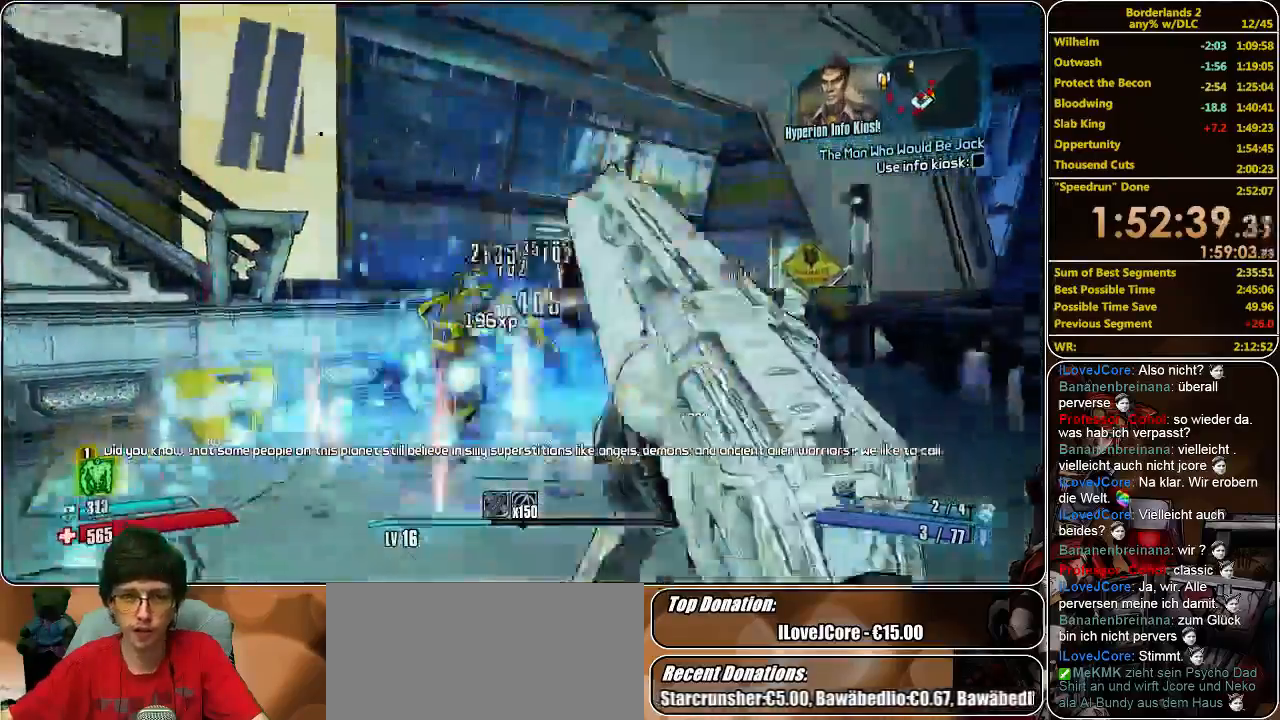
{"keys": ["d", "w"], "mouse": ["left"], "events": [[66, "mouse_left", "up"], [133, "mouse_left", "down"], [200, "mouse_left", "up"], [300, "mouse_left", "down"], [366, "mouse_left", "up"], [400, "w", "down"], [433, "mouse_left", "down"]]}
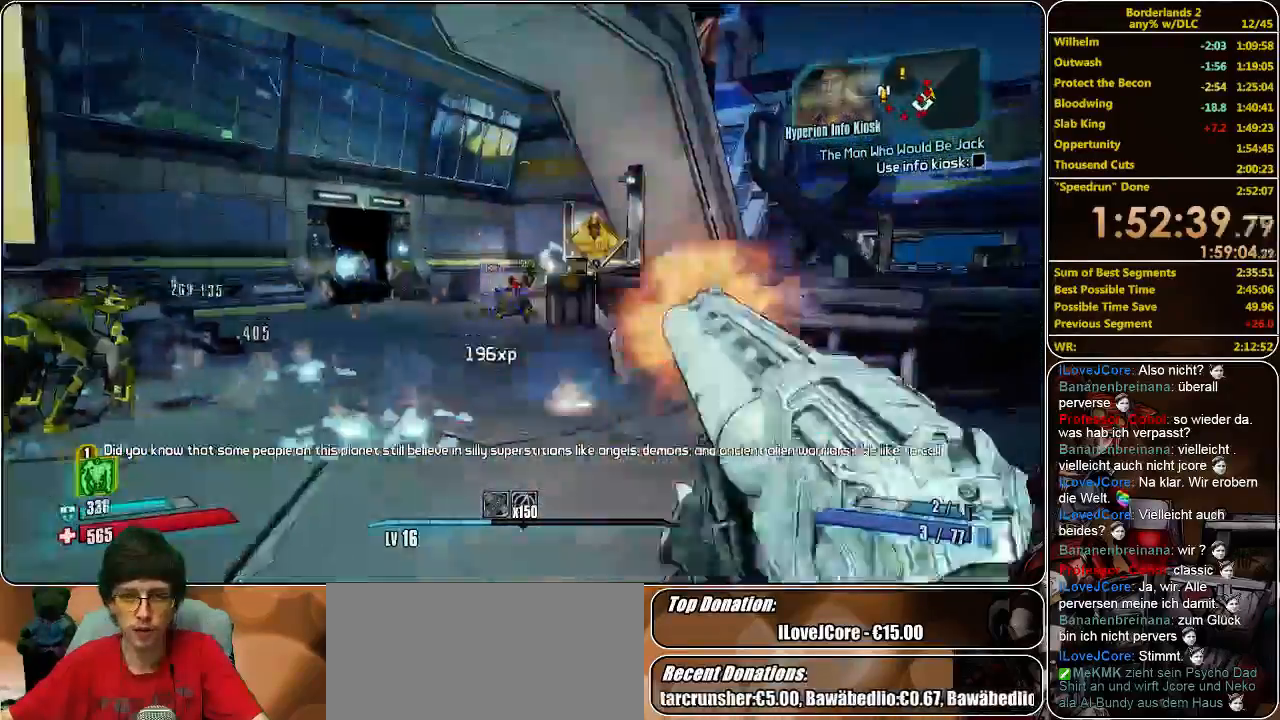
{"keys": ["shift", "w"], "mouse": [], "events": [[33, "mouse_left", "up"], [66, "mouse_left", "down"], [166, "mouse_left", "up"], [200, "d", "up"], [266, "shift", "down"]]}
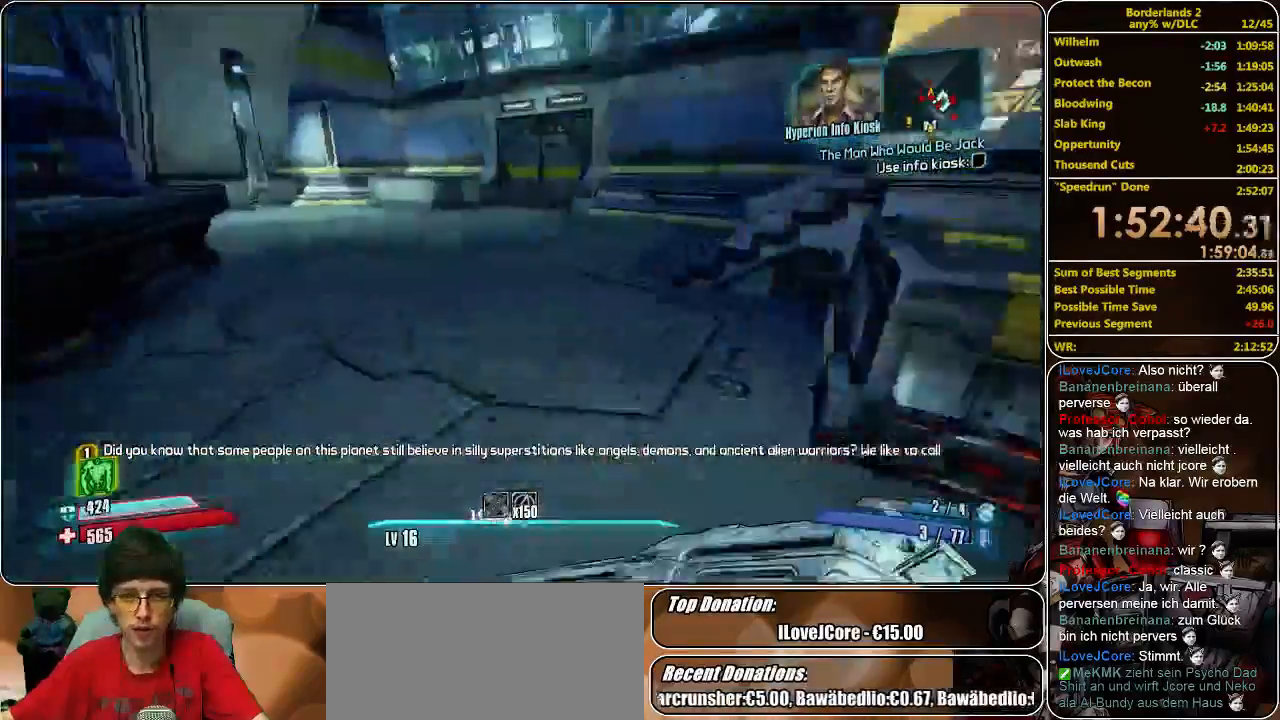
{"keys": ["shift", "w"], "mouse": [], "events": [[366, "space", "down"], [500, "space", "up"]]}
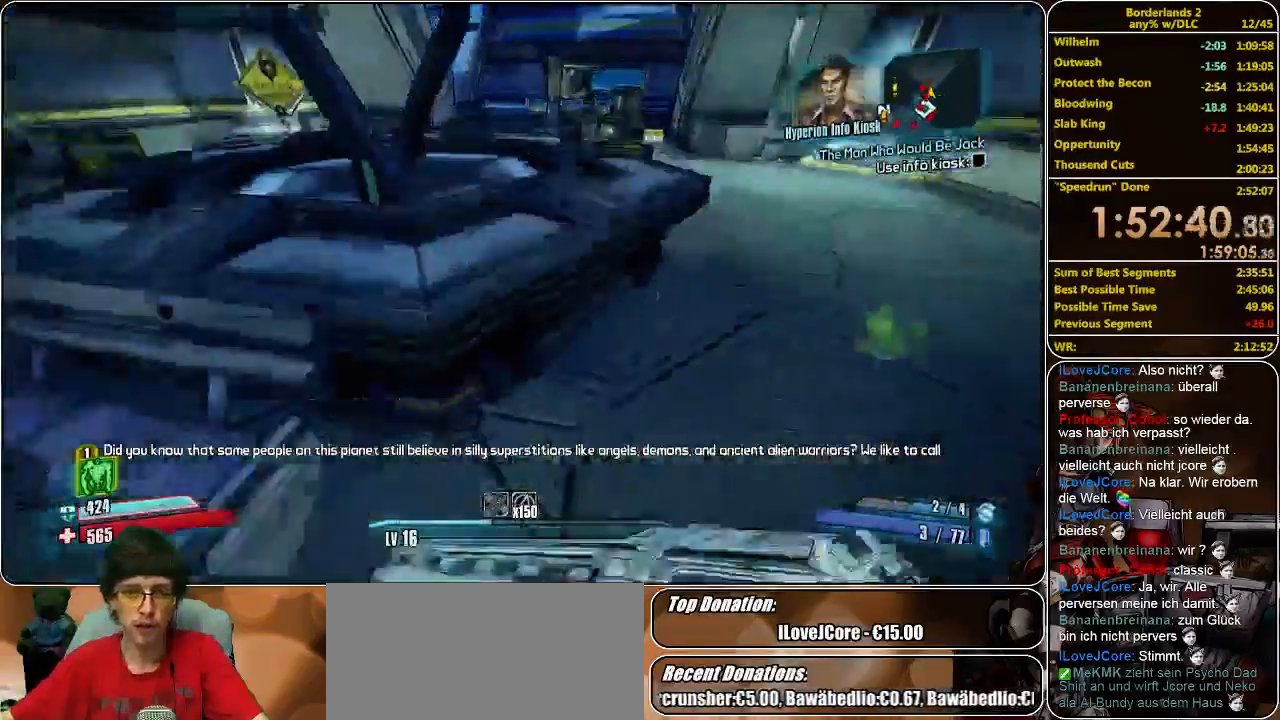
{"keys": ["d"], "mouse": ["left"], "events": [[33, "d", "down"], [200, "mouse_left", "down"], [200, "shift", "up"], [300, "mouse_left", "up"], [300, "w", "up"], [366, "mouse_left", "down"], [433, "mouse_left", "up"], [500, "mouse_left", "down"]]}
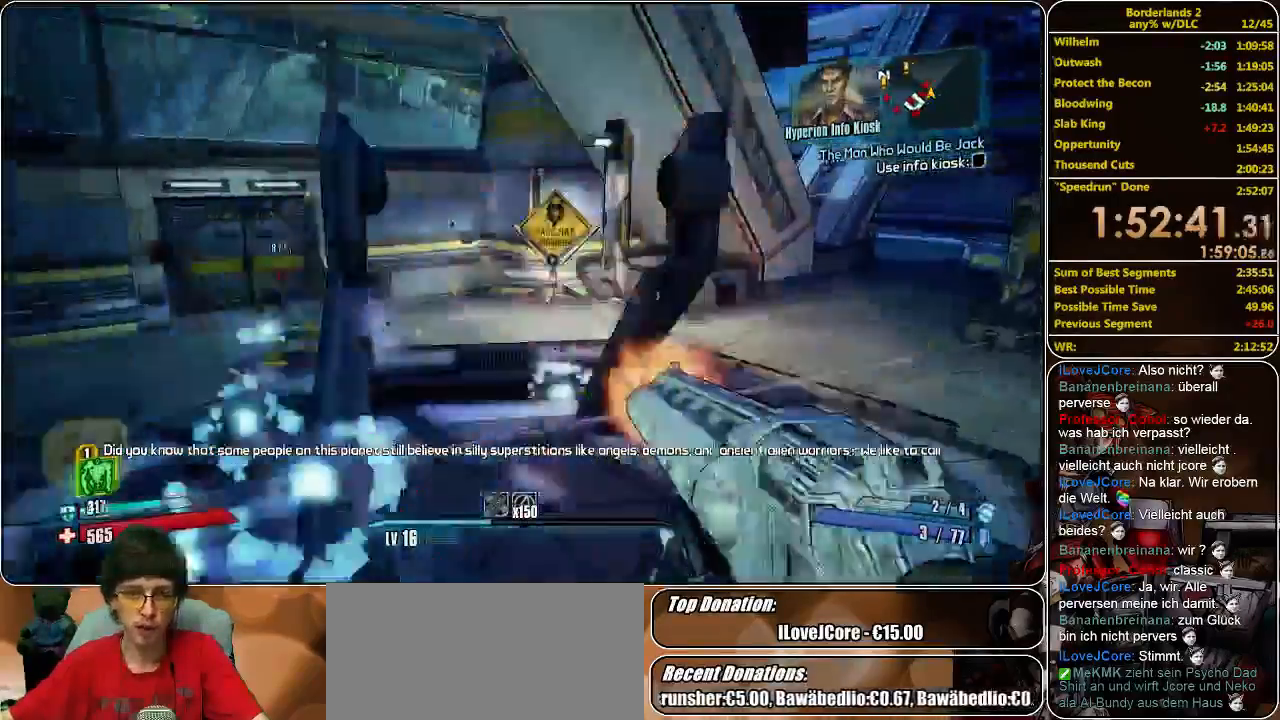
{"keys": ["w"], "mouse": [], "events": [[66, "mouse_left", "up"], [133, "mouse_left", "down"], [200, "mouse_left", "up"], [300, "mouse_left", "down"], [366, "mouse_left", "up"], [400, "mouse_left", "down"], [466, "w", "down"], [500, "d", "up"], [500, "mouse_left", "up"]]}
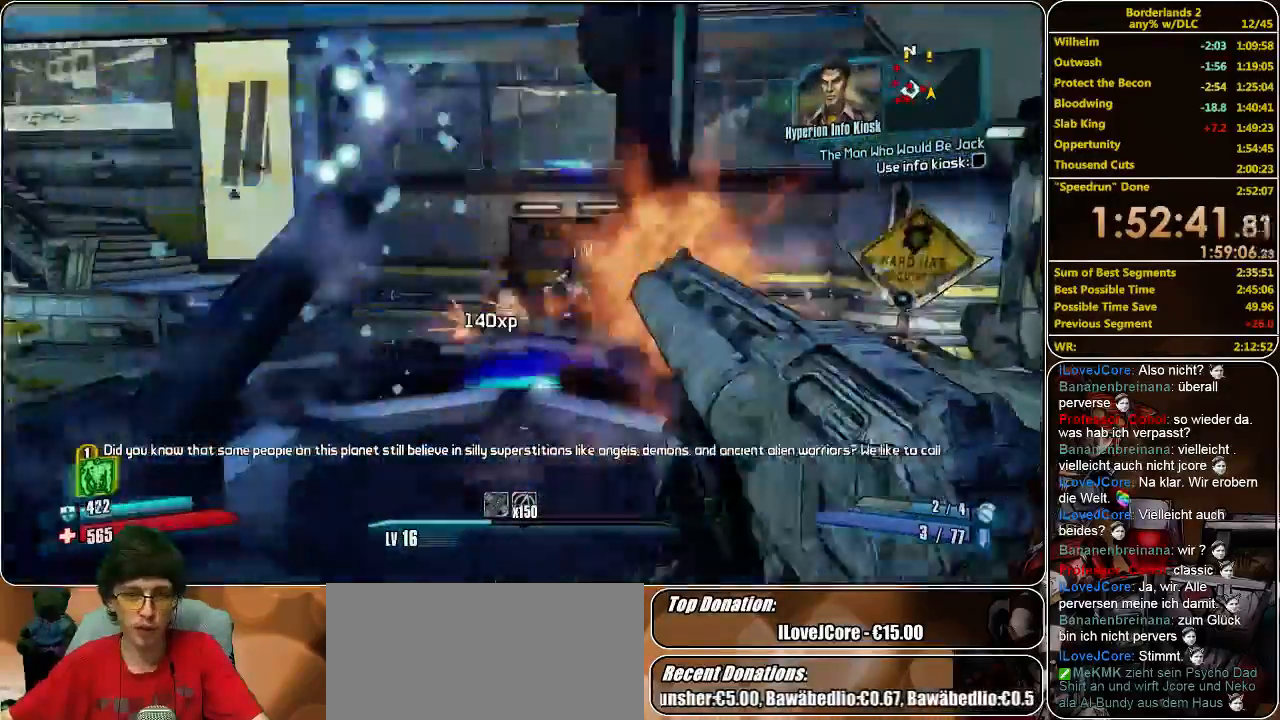
{"keys": ["shift", "w"], "mouse": [], "events": [[133, "shift", "down"]]}
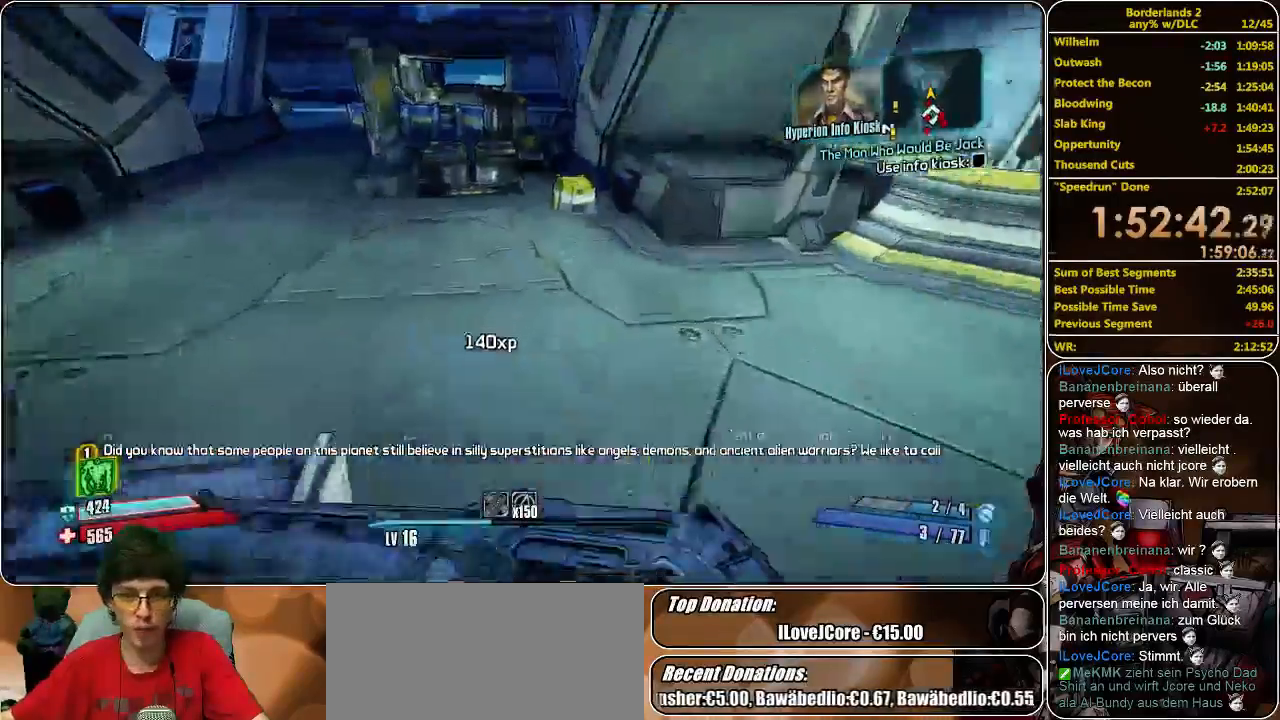
{"keys": ["shift", "w"], "mouse": [], "events": []}
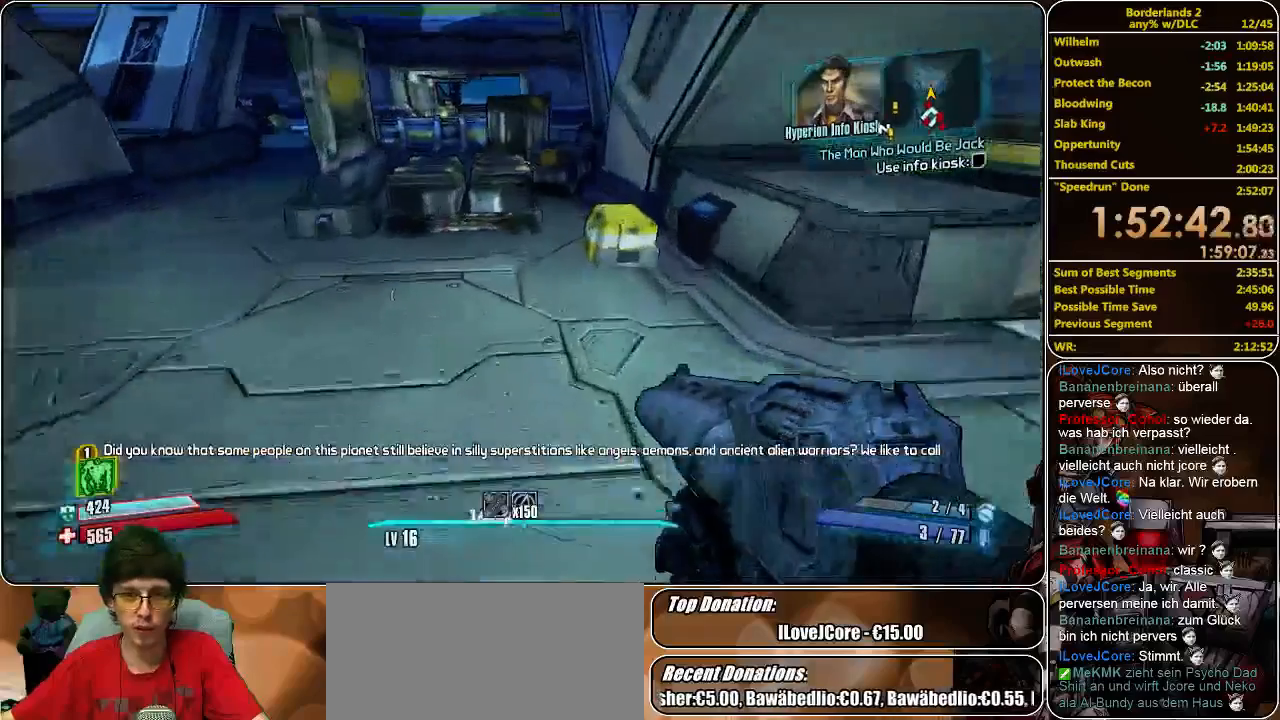
{"keys": ["a", "shift", "w"], "mouse": [], "events": [[266, "space", "down"], [366, "a", "down"], [366, "space", "up"]]}
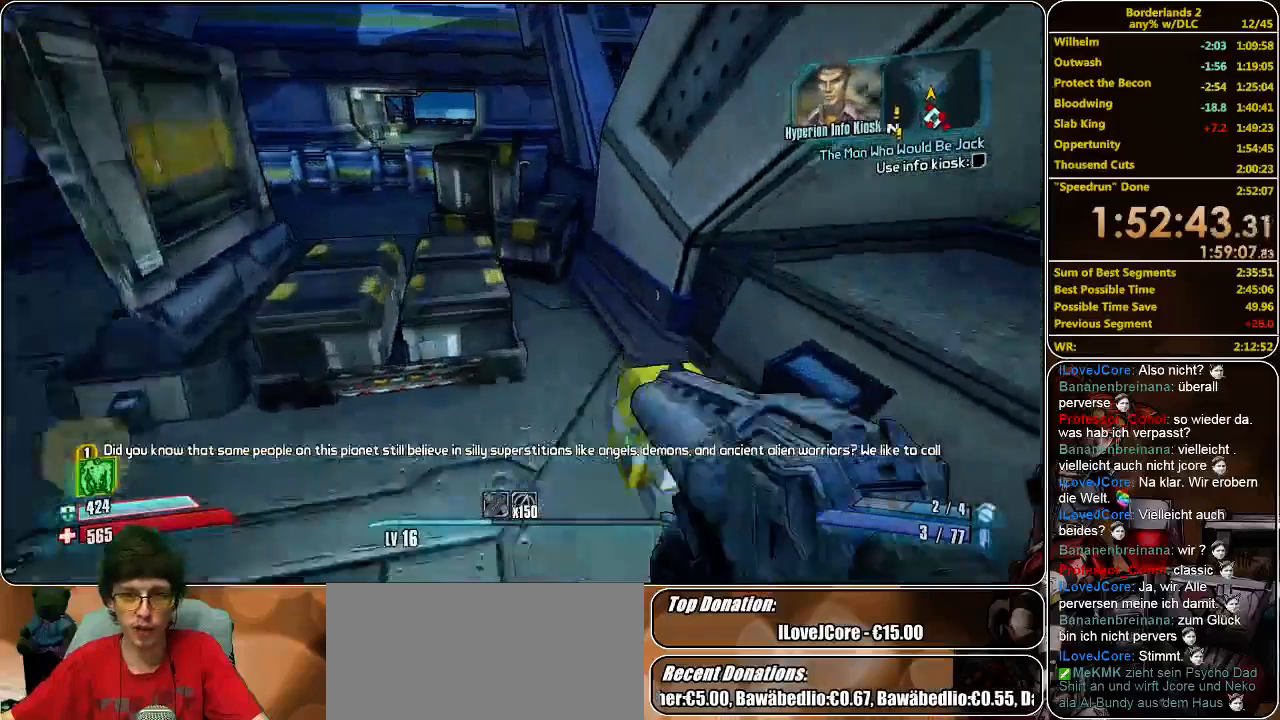
{"keys": ["shift", "w"], "mouse": [], "events": [[266, "a", "up"]]}
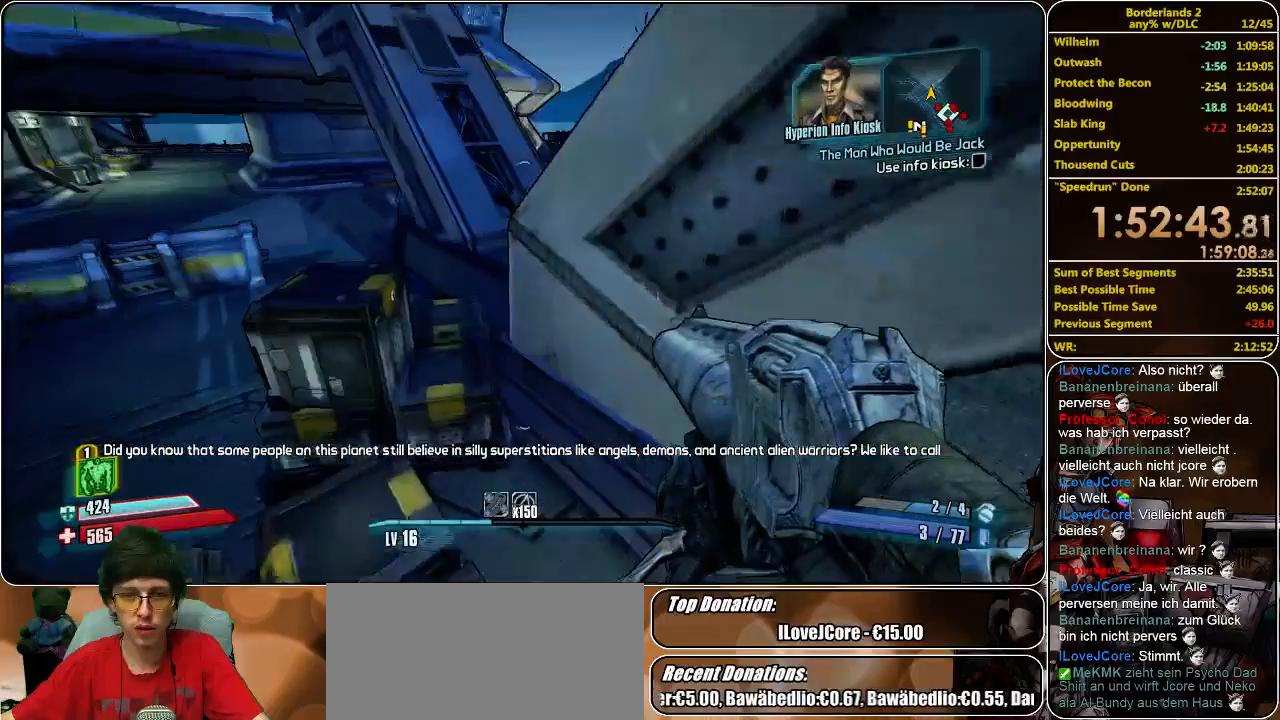
{"keys": ["d", "shift", "w"], "mouse": [], "events": [[200, "a", "down"], [366, "a", "up"], [466, "d", "down"]]}
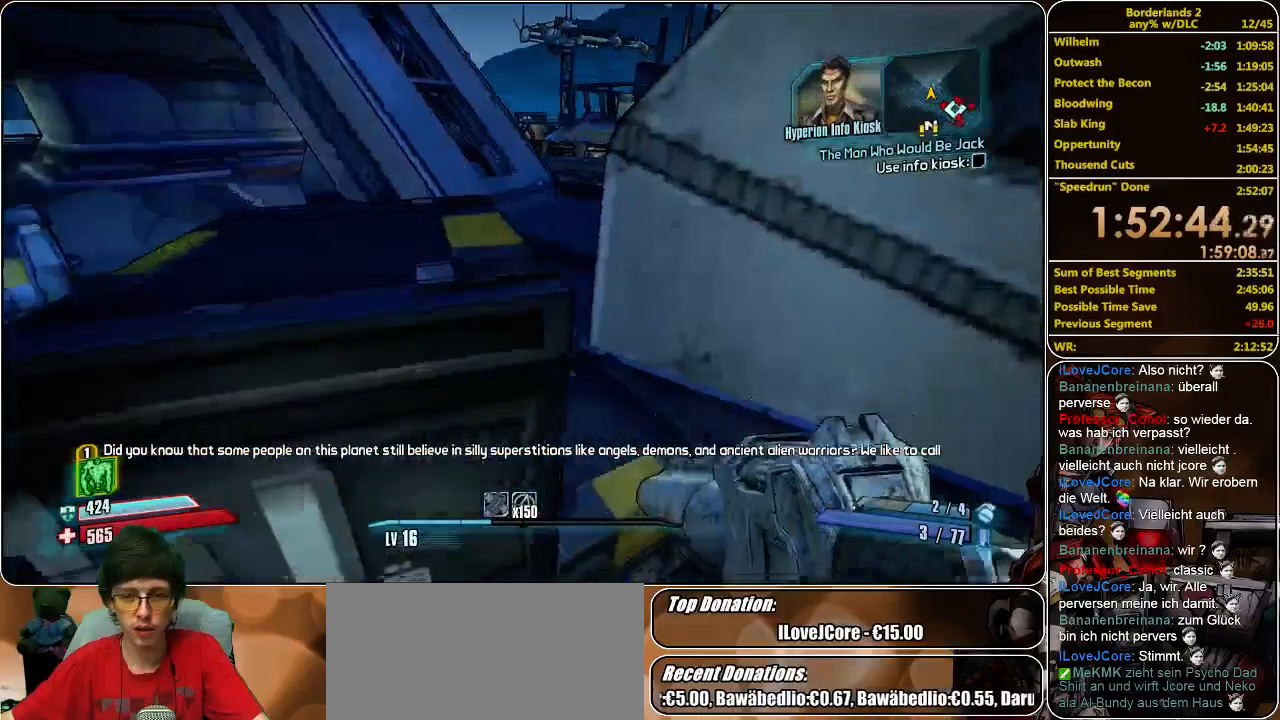
{"keys": ["a", "w"], "mouse": [], "events": [[33, "w", "up"], [66, "shift", "up"], [133, "d", "up"], [266, "space", "down"], [333, "a", "down"], [366, "space", "up"], [433, "w", "down"]]}
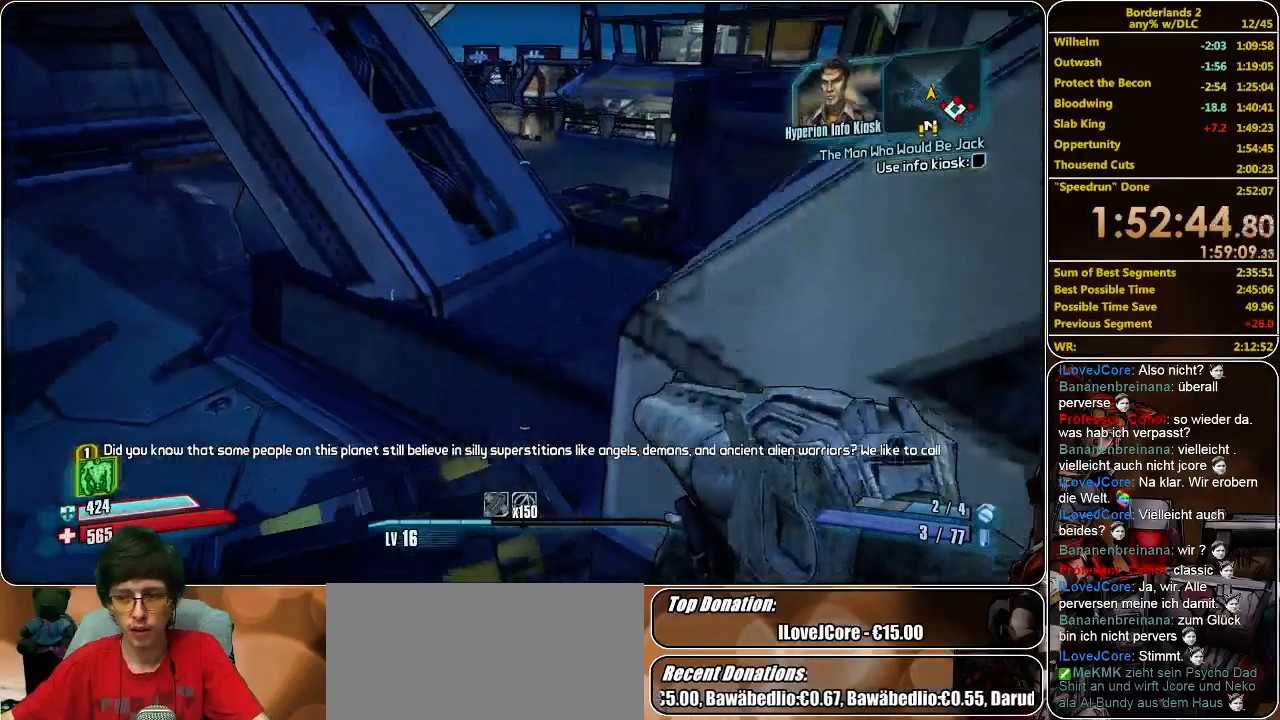
{"keys": ["w"], "mouse": [], "events": [[233, "a", "up"], [266, "a", "down"], [466, "a", "up"]]}
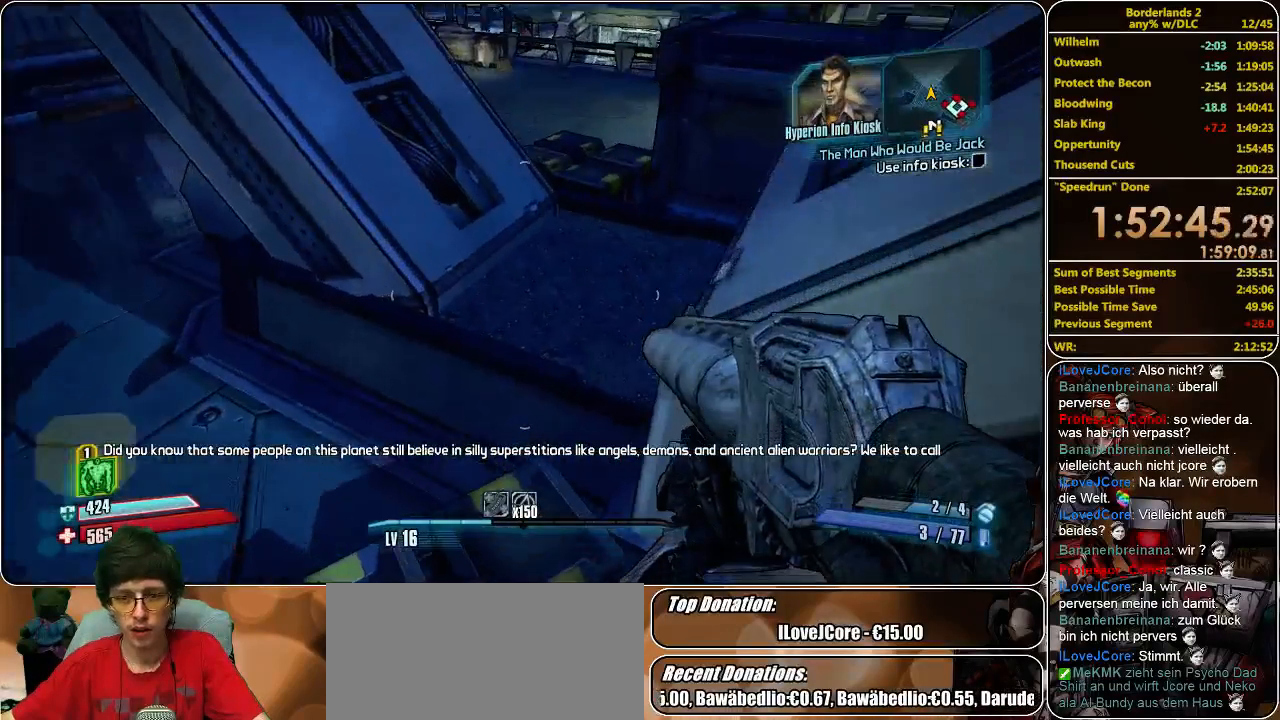
{"keys": ["w"], "mouse": [], "events": [[366, "space", "down"], [466, "space", "up"]]}
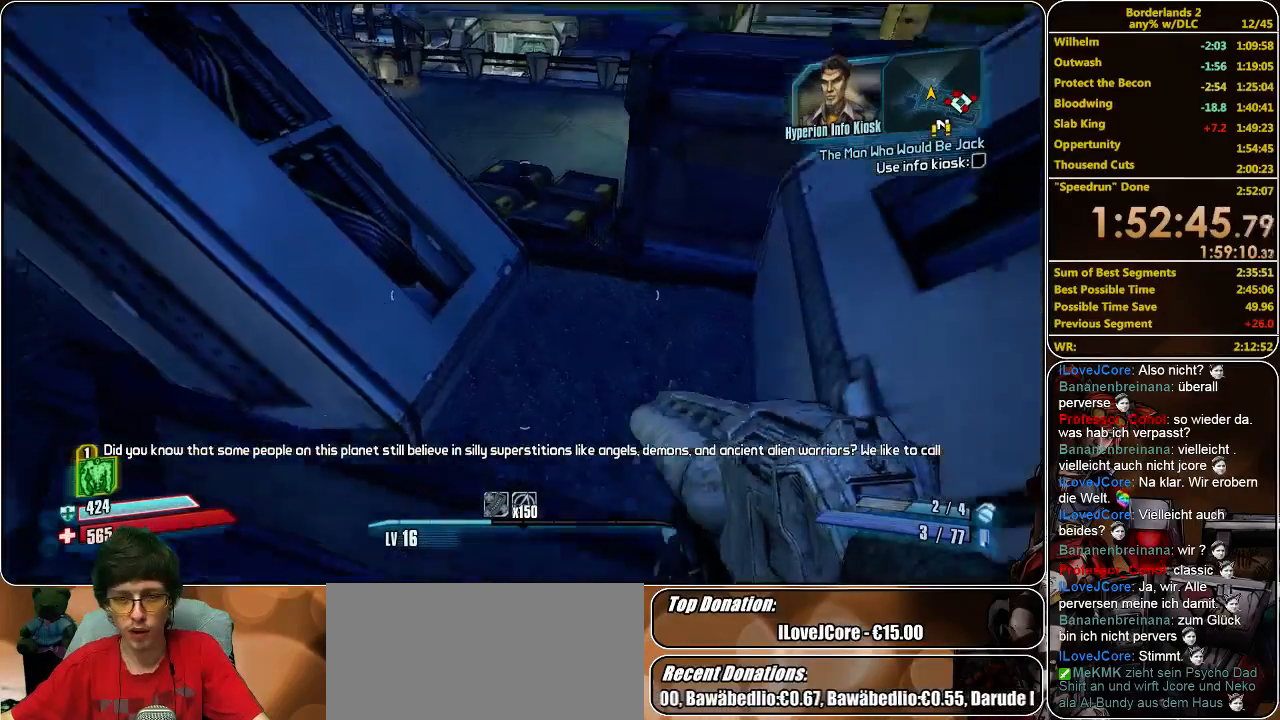
{"keys": ["a", "w"], "mouse": [], "events": [[33, "space", "down"], [166, "space", "up"], [233, "a", "down"]]}
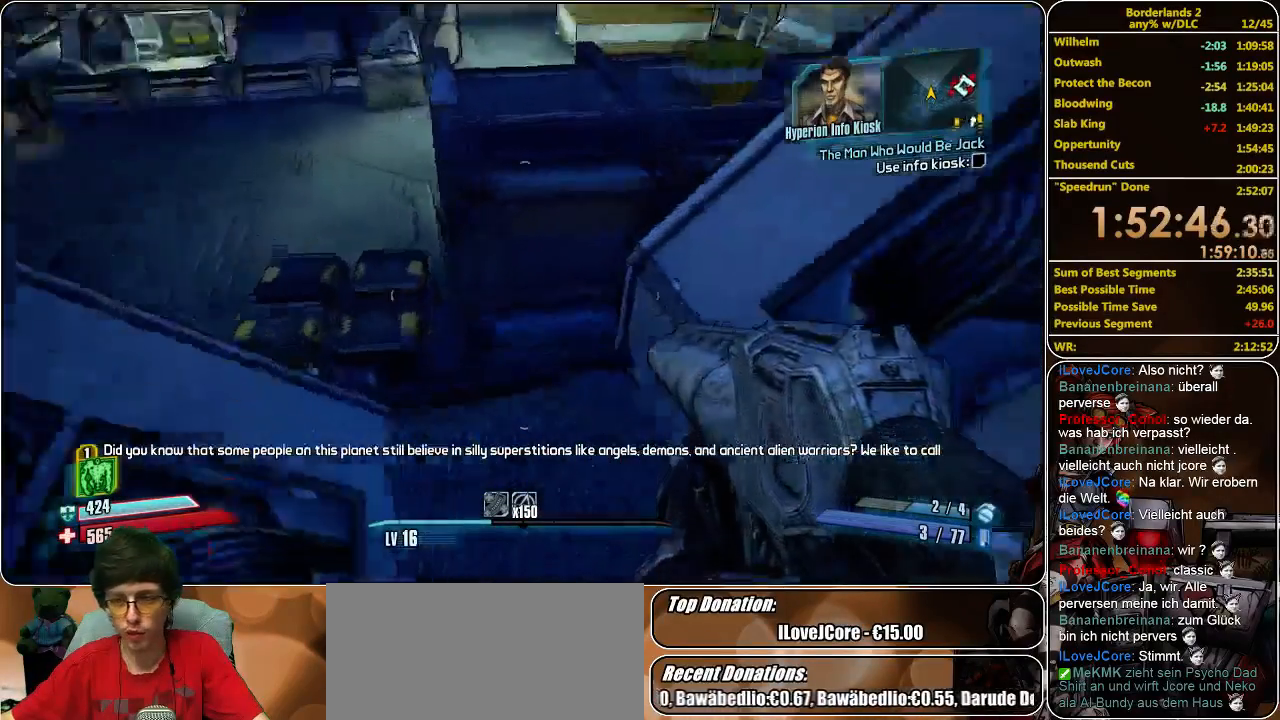
{"keys": ["w"], "mouse": [], "events": [[33, "a", "up"]]}
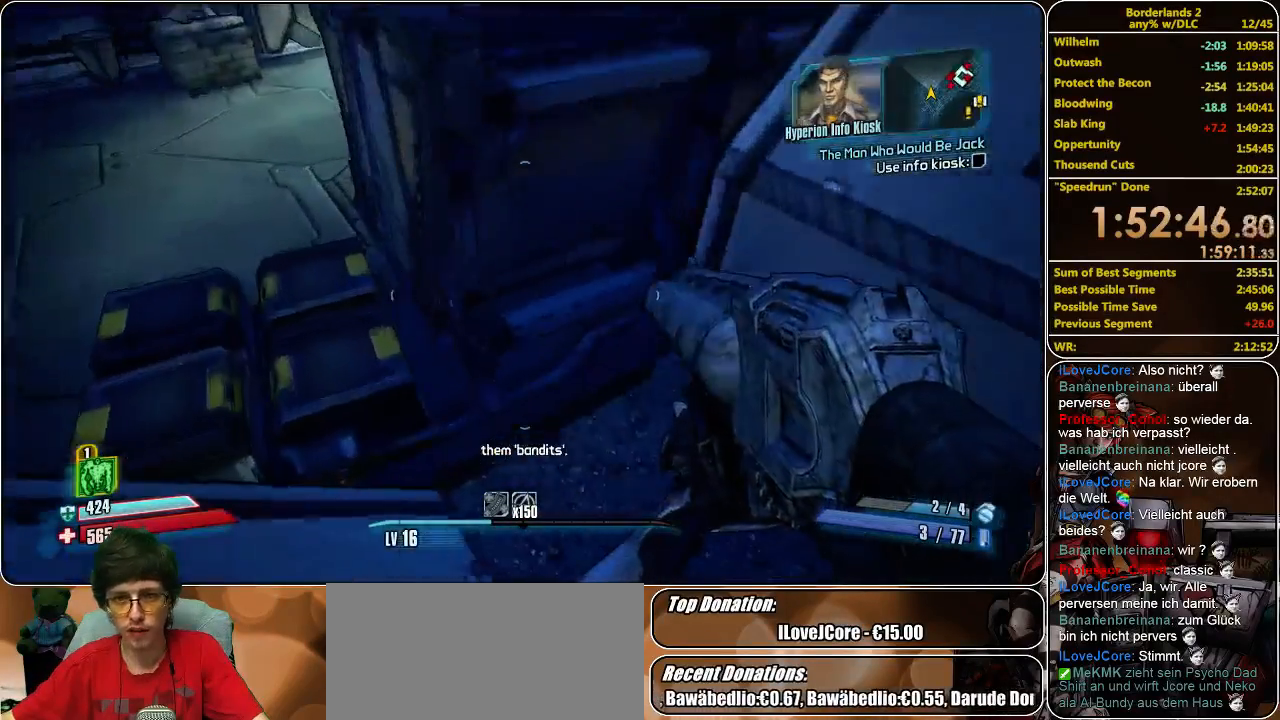
{"keys": ["a", "w"], "mouse": [], "events": [[66, "space", "down"], [233, "space", "up"], [333, "a", "down"], [333, "space", "down"], [466, "space", "up"]]}
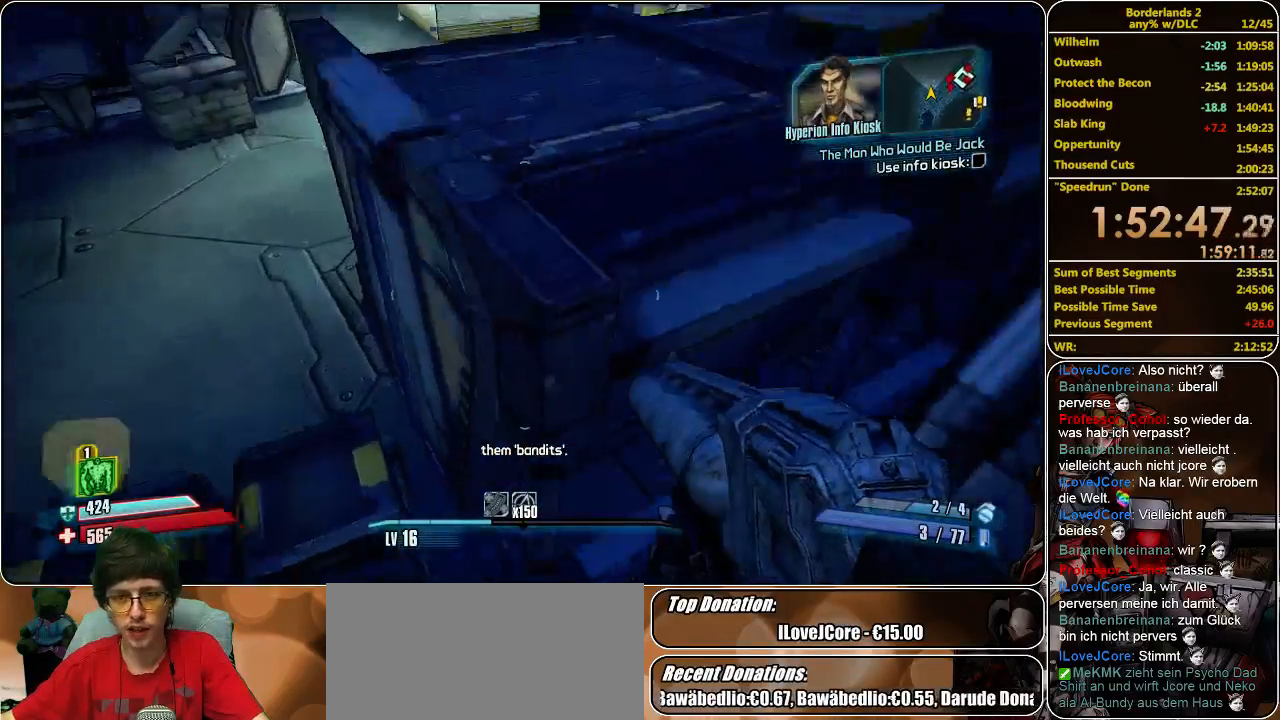
{"keys": ["a", "w"], "mouse": [], "events": []}
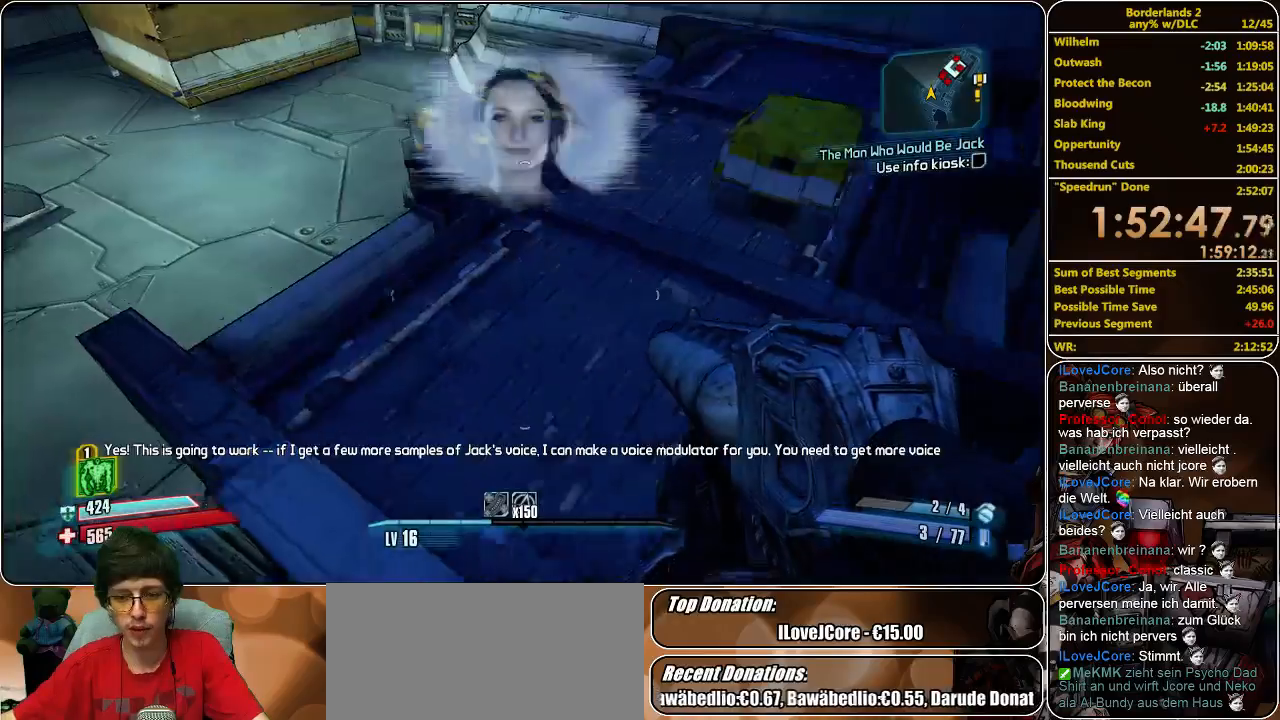
{"keys": ["shift", "w"], "mouse": [], "events": [[433, "a", "up"], [466, "shift", "down"]]}
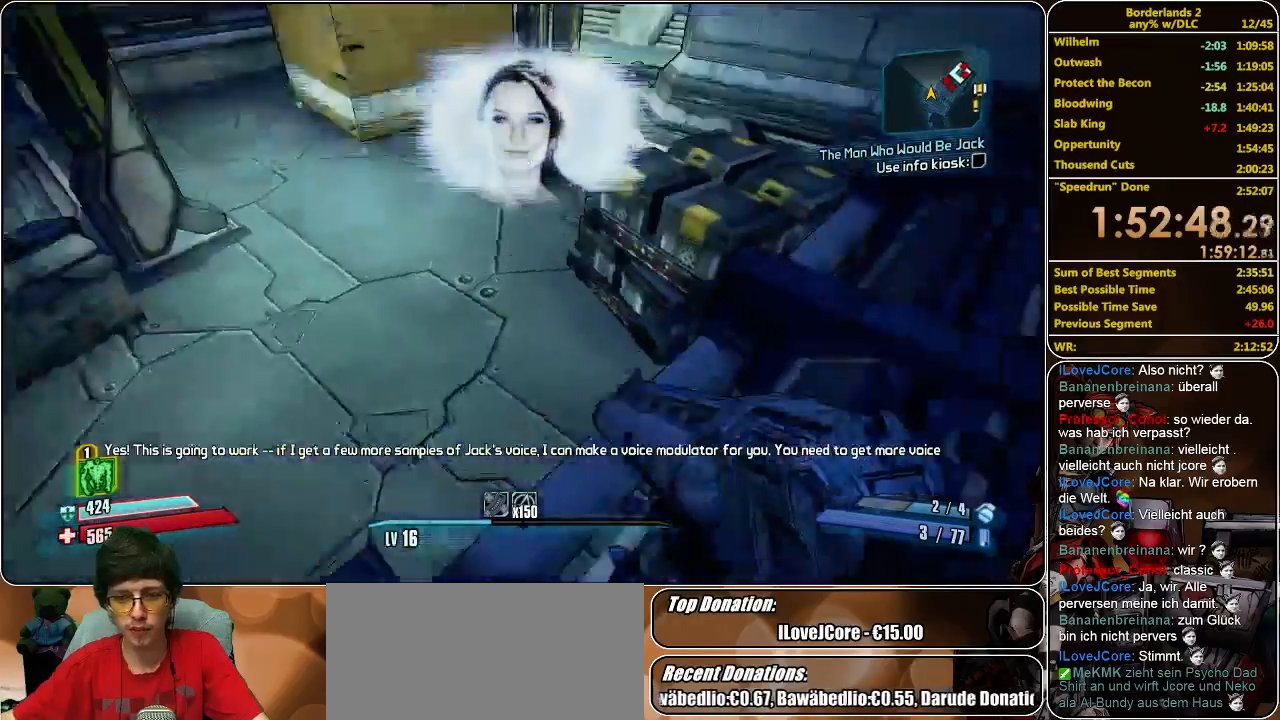
{"keys": ["shift", "w"], "mouse": [], "events": []}
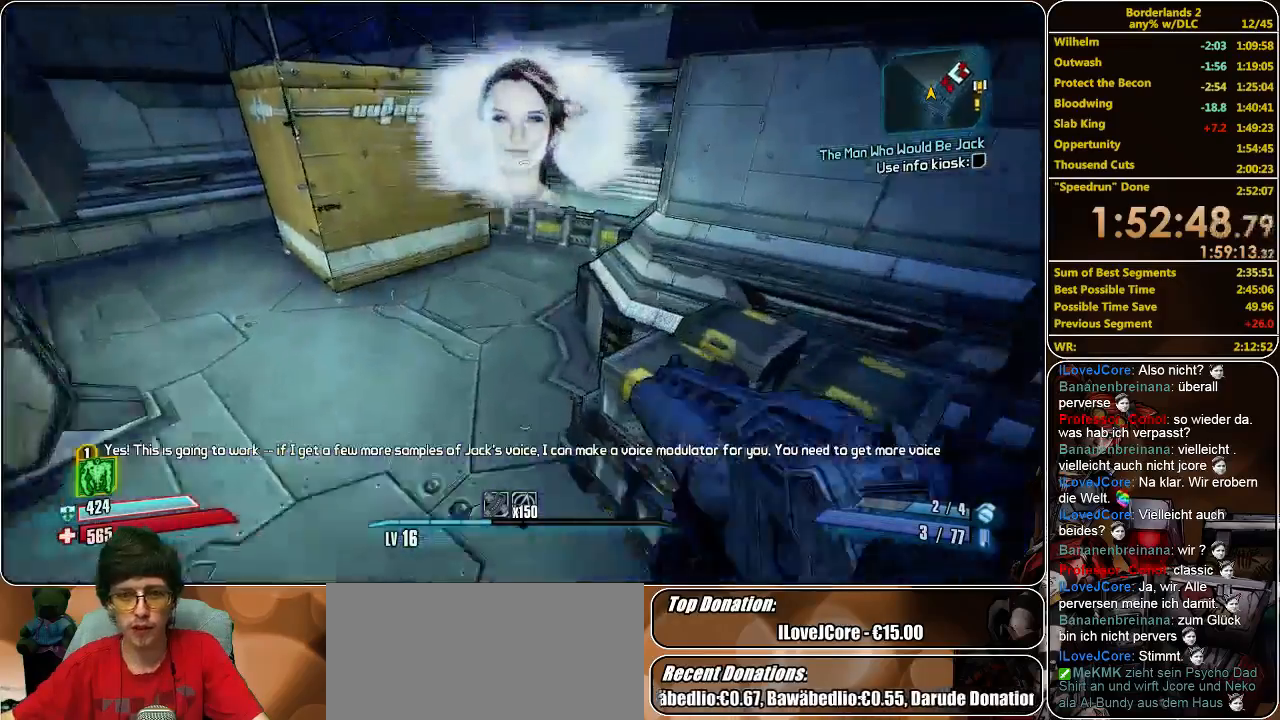
{"keys": ["a", "shift", "w"], "mouse": [], "events": [[166, "a", "down"]]}
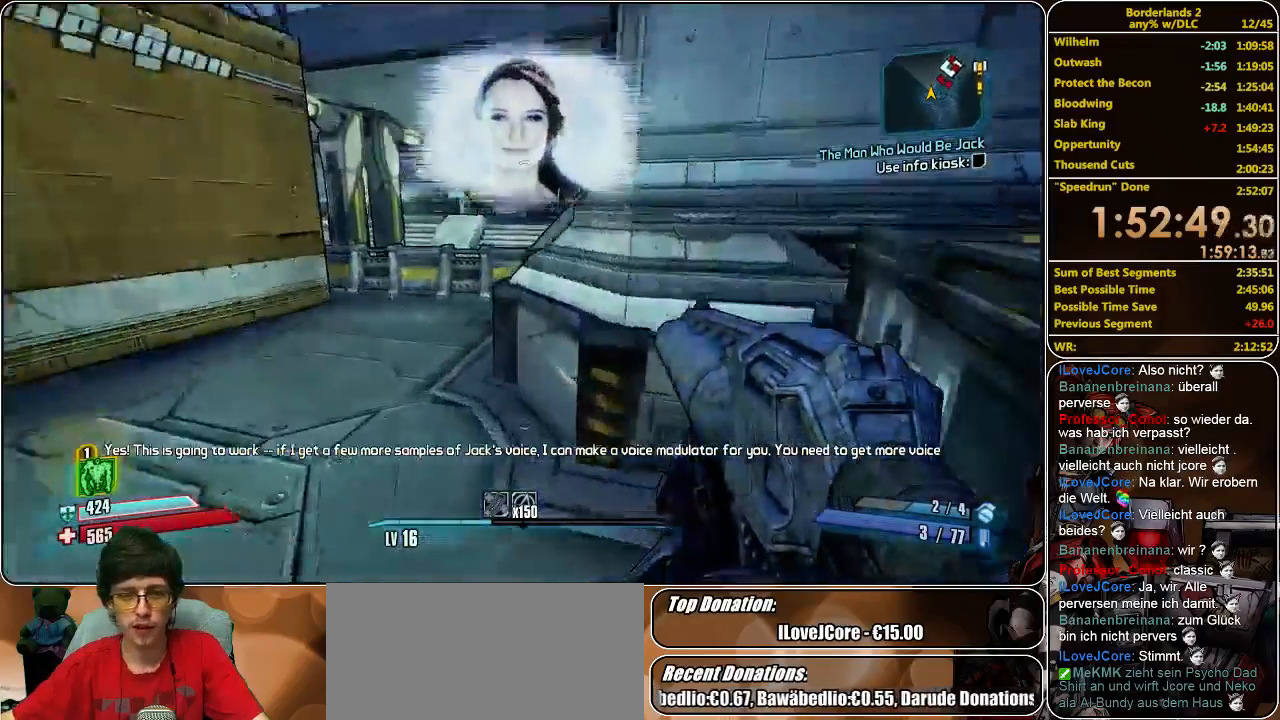
{"keys": ["a", "w"], "mouse": [], "events": [[400, "shift", "up"]]}
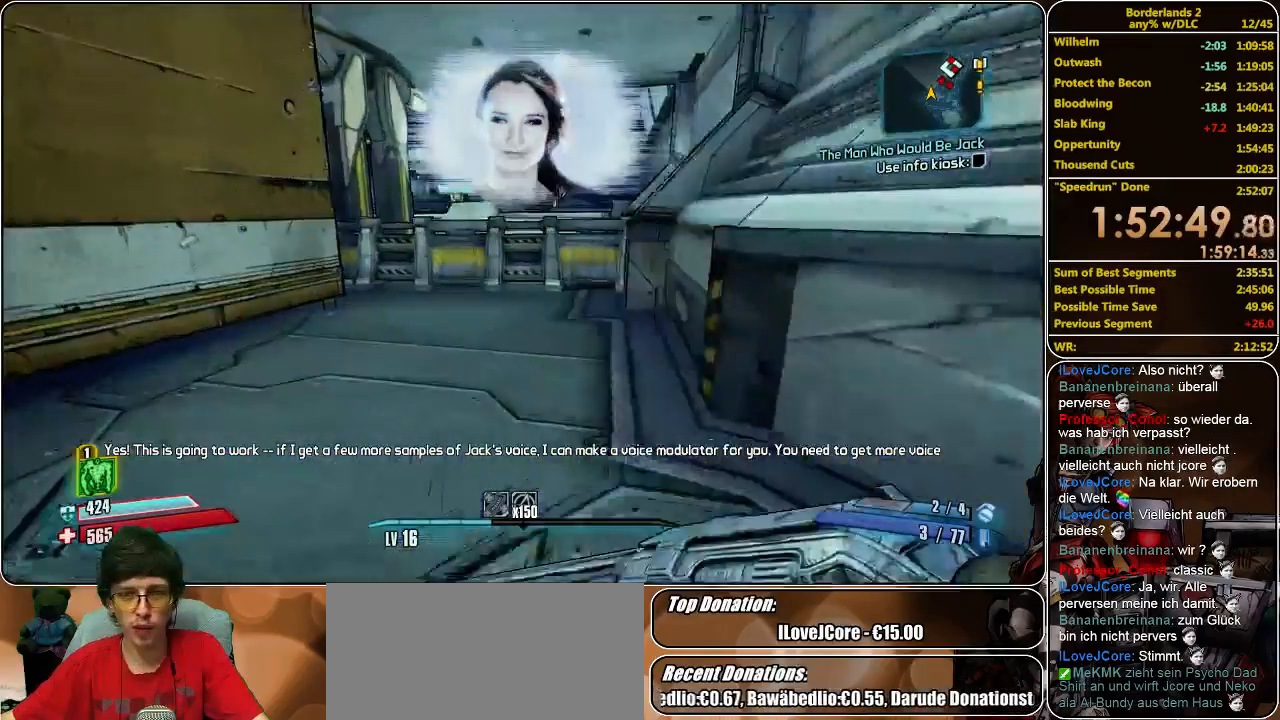
{"keys": ["w"], "mouse": [], "events": [[66, "a", "up"]]}
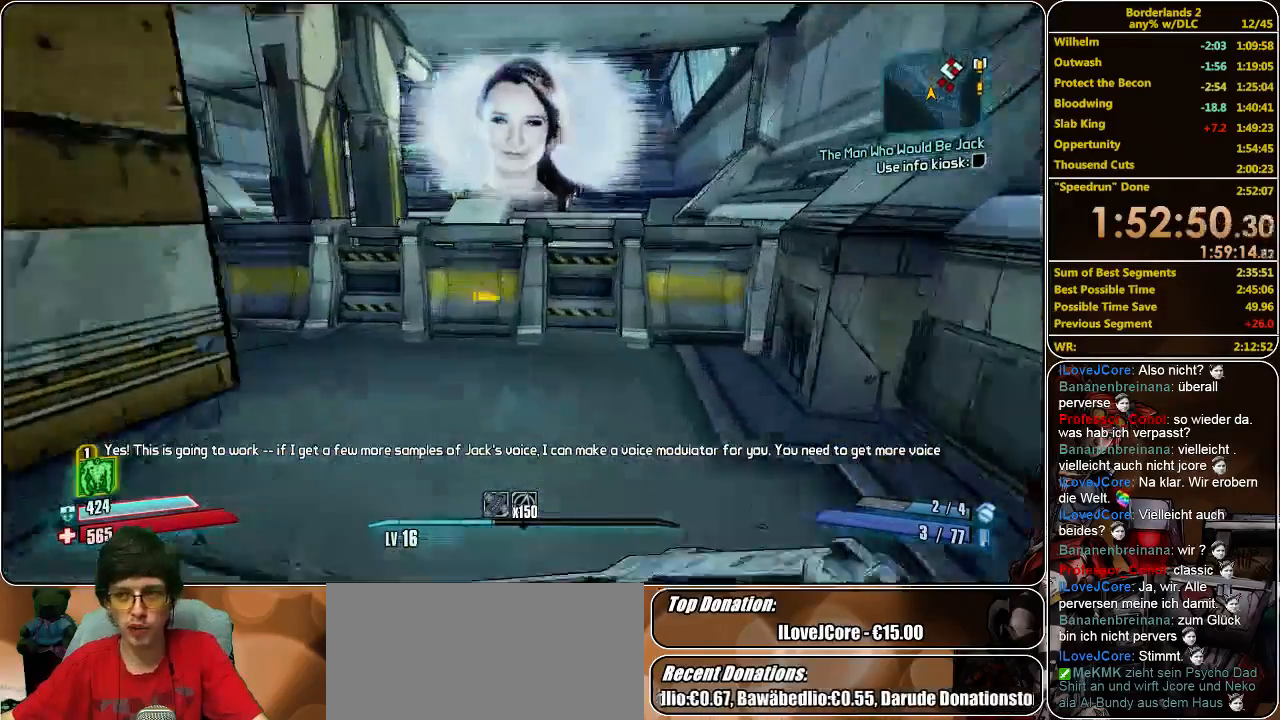
{"keys": ["w"], "mouse": [], "events": [[200, "space", "down"], [333, "space", "up"]]}
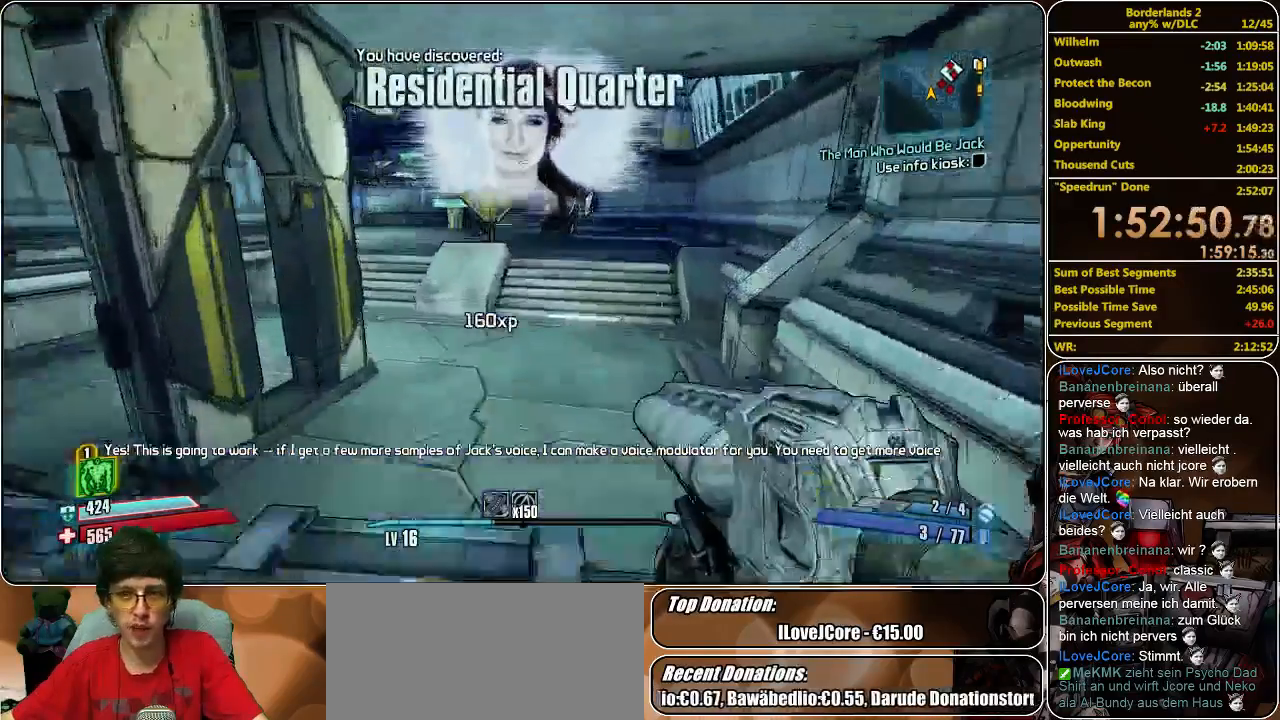
{"keys": ["d", "w"], "mouse": [], "events": [[400, "d", "down"]]}
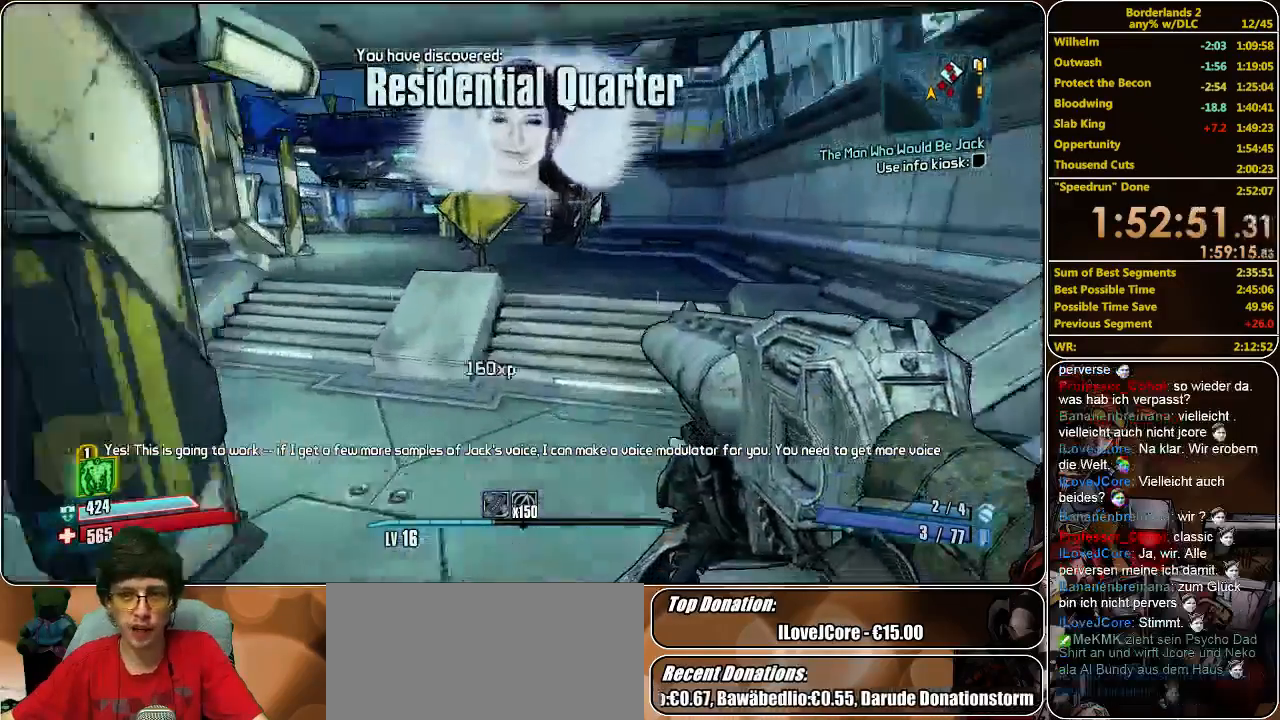
{"keys": ["w"], "mouse": [], "events": [[100, "d", "up"]]}
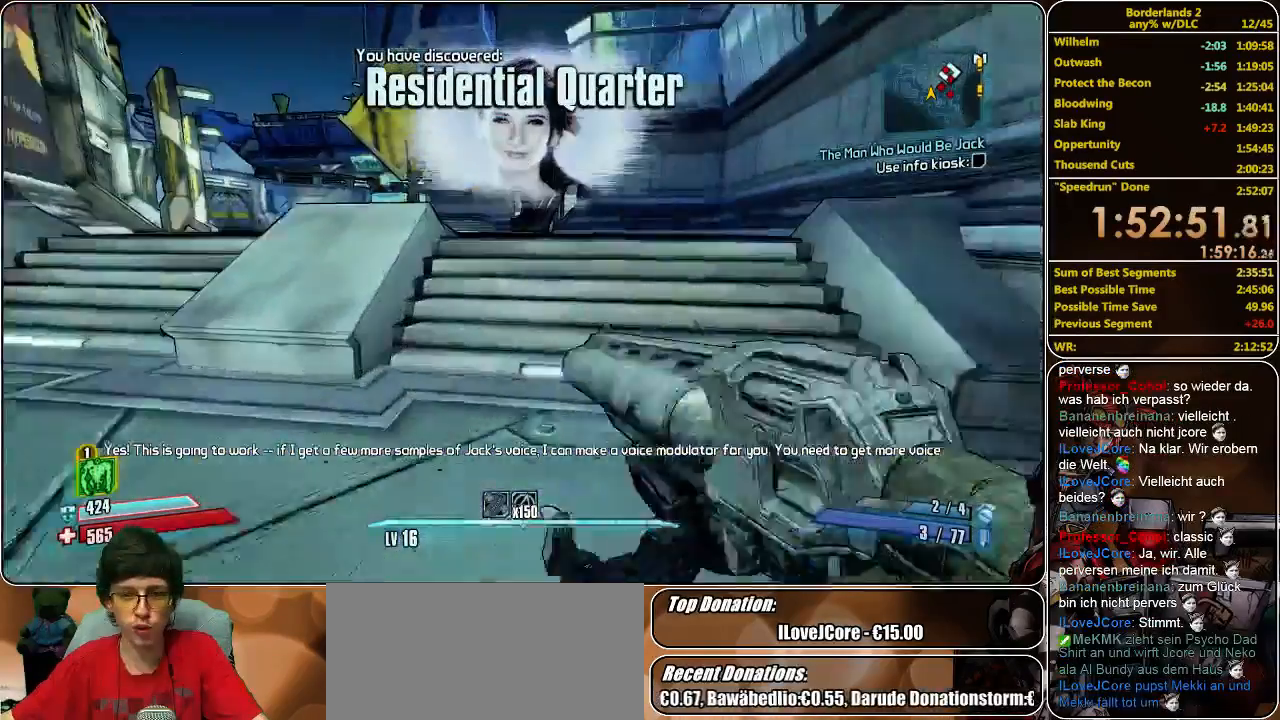
{"keys": ["w"], "mouse": [], "events": []}
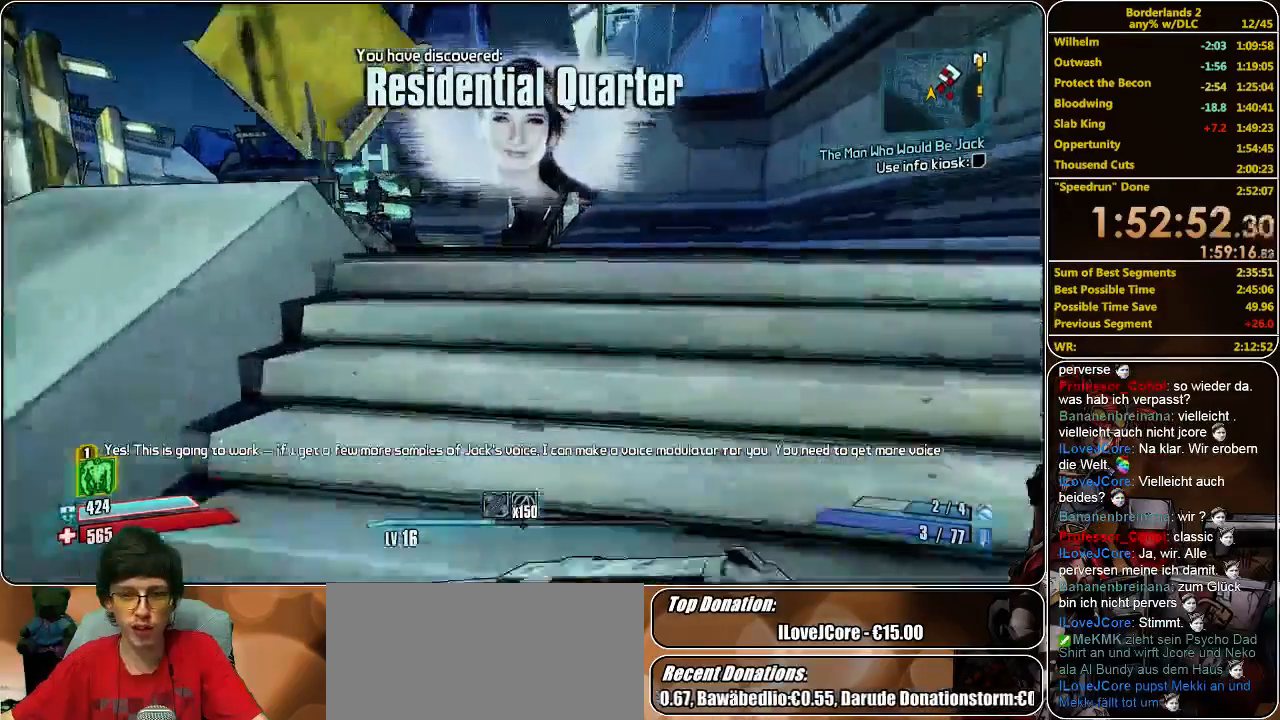
{"keys": ["w"], "mouse": [], "events": []}
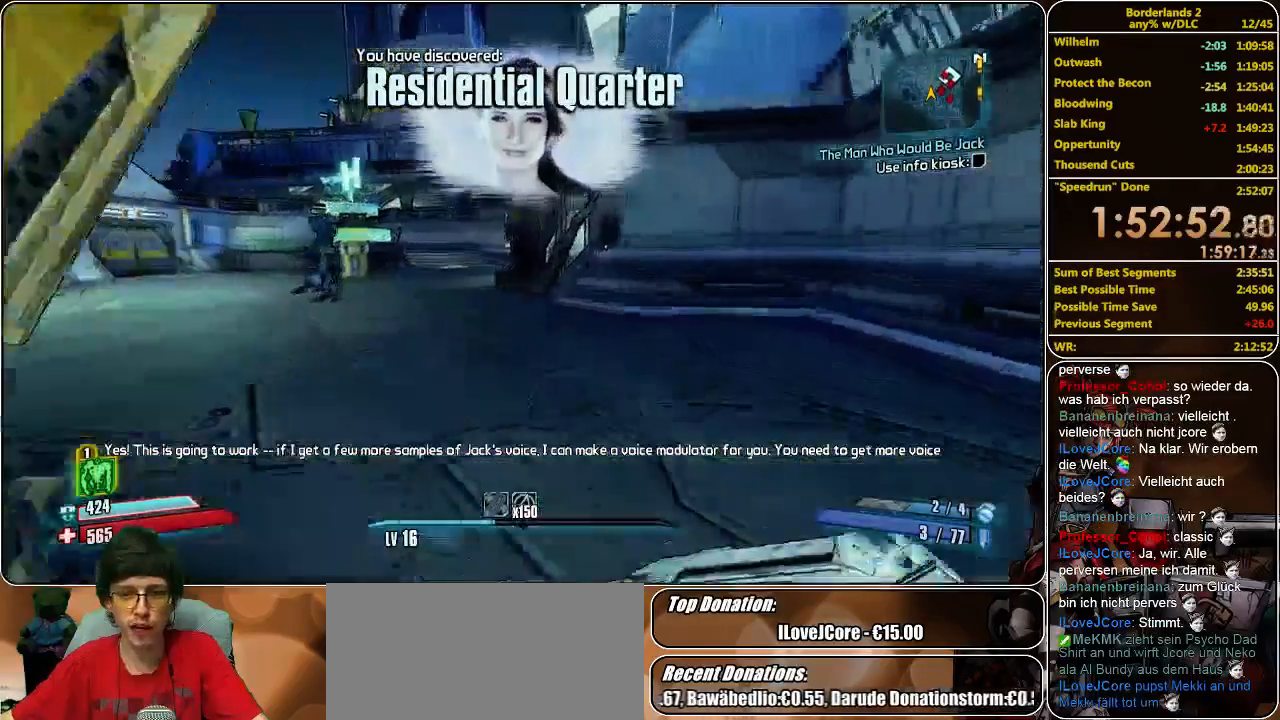
{"keys": ["w"], "mouse": [], "events": [[333, "space", "down"], [400, "mouse_left", "down"], [433, "space", "up"], [466, "mouse_left", "up"]]}